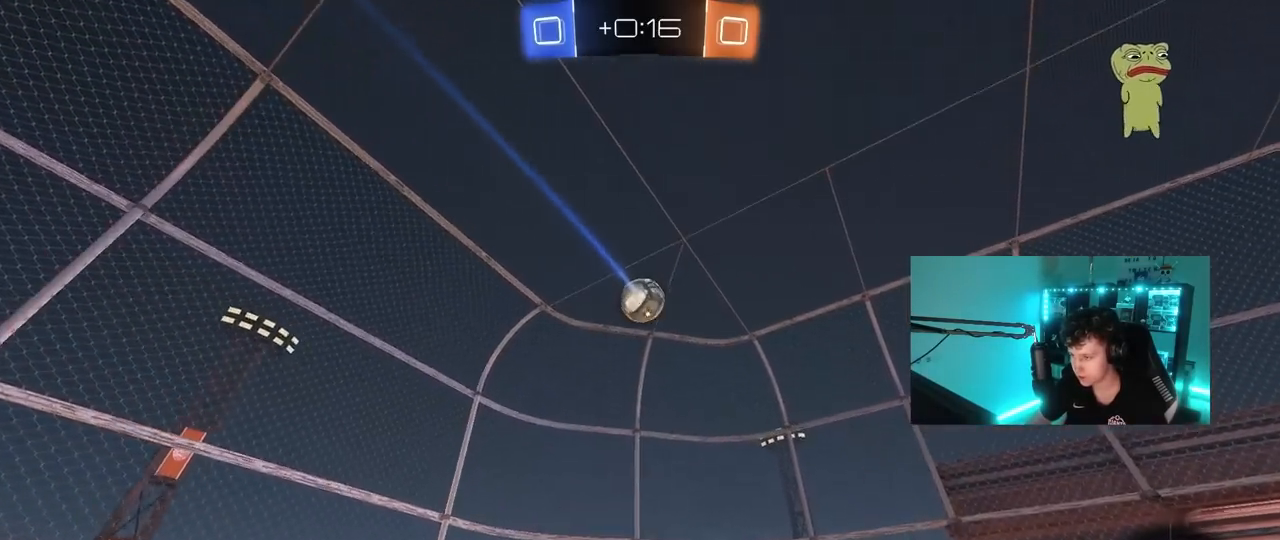
Gameplay with keyboard and mouse; each line is a JSON object with the keys and mouse buttons held at the frame after it. "events" lists presses ("down") and releases ("up") of "1", "2", "3", "4", "5", "a", "alt", "c", "caps_lock", "ctrl", "d", "e", "f", "g", "q", "r", "s", "shift", "space", "t", "tab", "v", "w", "x", "z", "mouse_left", "mouse_wheel" and "mouse_right" between this image and that frame as [ms after this image, input, new state], when the widget could be followed in between. "mouse_left", "mouse_wheel", "mouse_right" = the "left", "wheel", "right" buttons of the "mouse" list. No other keys are recorded. "wheel" means that the mouse wheel is clicked or scrolled. "mouse_move" is the direction in which the mouse moves at that frame (one of eight, or "still"), when it could be read.
{"keys": [], "mouse": [], "mouse_move": "still", "events": [[117, "a", "up"], [117, "w", "up"], [250, "d", "down"], [250, "s", "down"], [300, "s", "up"], [433, "d", "up"]]}
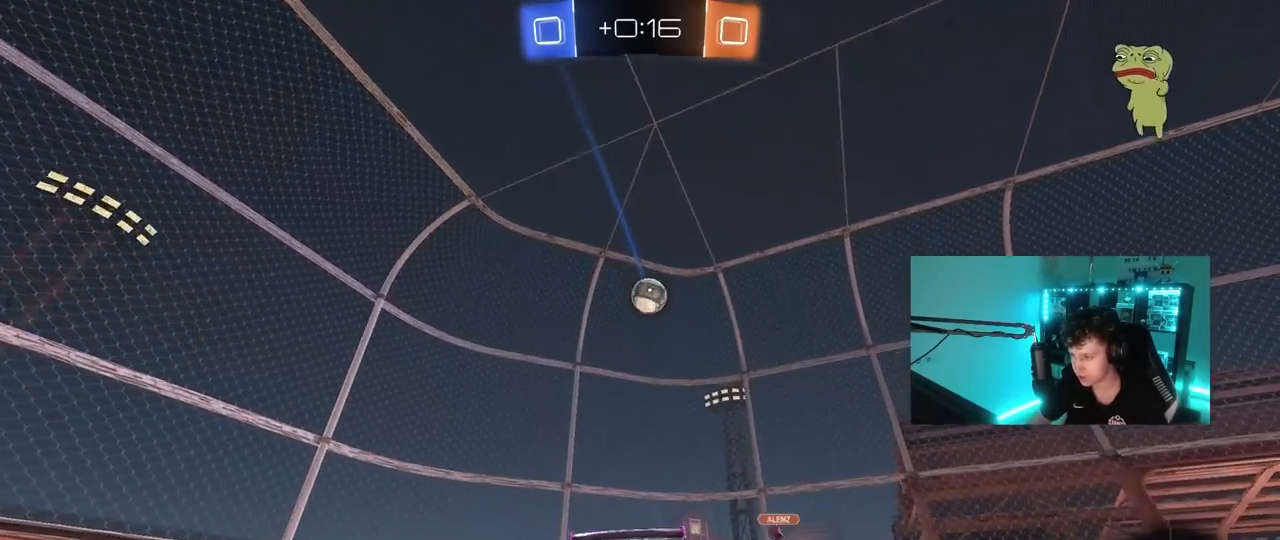
{"keys": ["w"], "mouse": [], "mouse_move": "still", "events": [[217, "d", "down"], [367, "d", "up"], [417, "w", "down"]]}
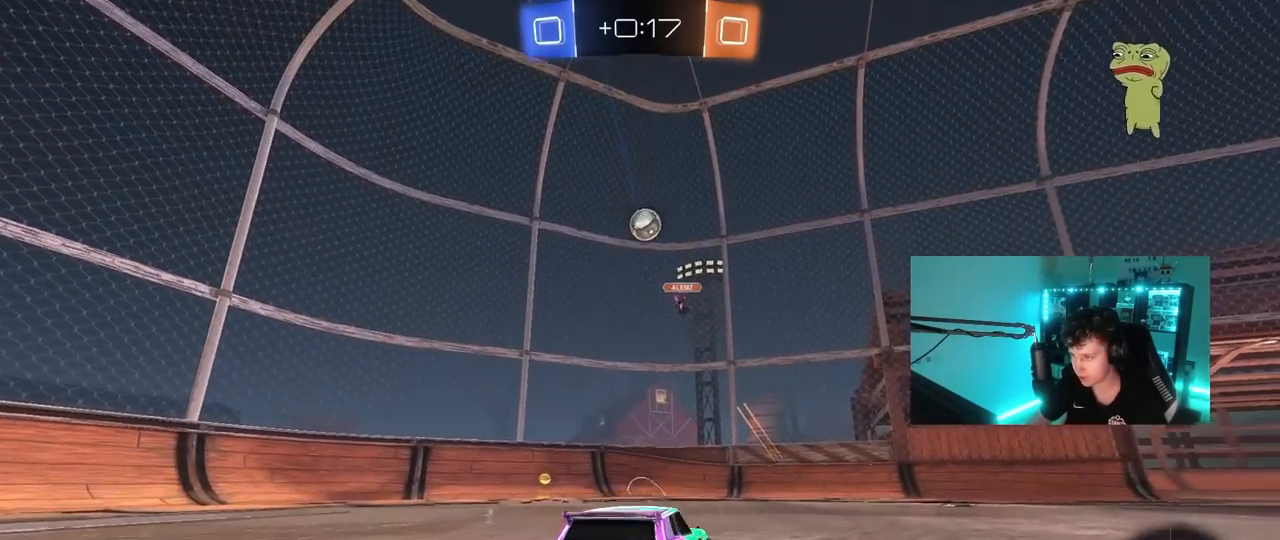
{"keys": ["a"], "mouse": ["right"], "mouse_move": "down-left", "events": [[100, "d", "down"], [383, "d", "up"], [417, "a", "down"], [417, "w", "up"], [467, "mouse_right", "down"]]}
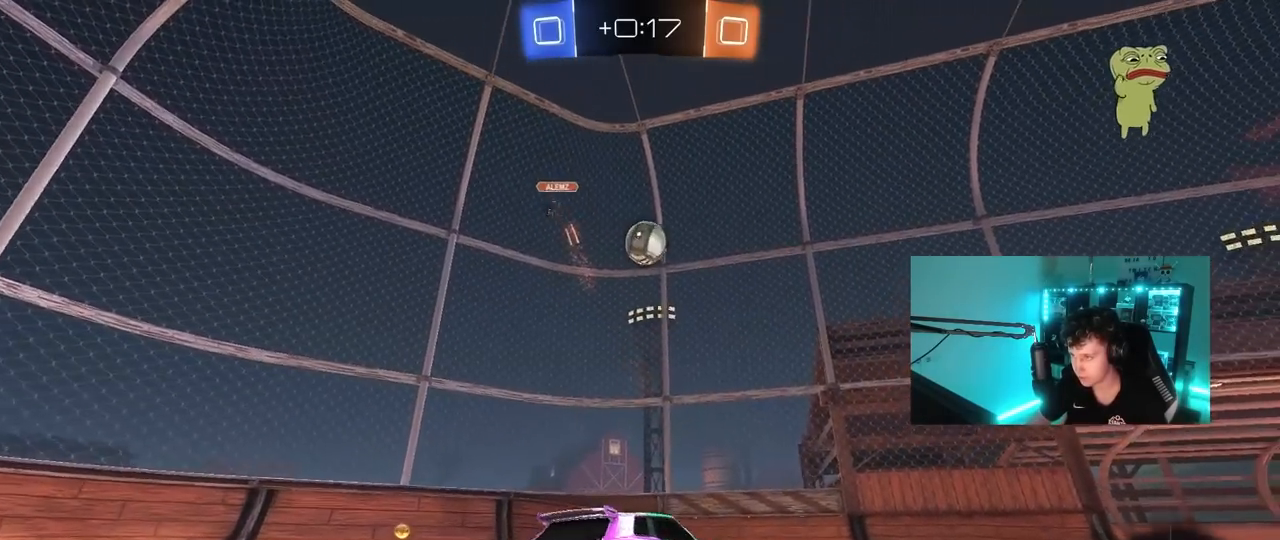
{"keys": ["d"], "mouse": ["left"], "mouse_move": "still", "events": [[17, "a", "up"], [17, "d", "down"], [17, "mouse_left", "down"], [67, "mouse_left", "up"], [67, "s", "down"], [117, "d", "up"], [200, "mouse_left", "down"], [200, "mouse_right", "up"], [200, "s", "up"], [250, "mouse_left", "up"], [250, "mouse_right", "down"], [400, "d", "down"], [400, "mouse_left", "down"], [433, "mouse_right", "up"]]}
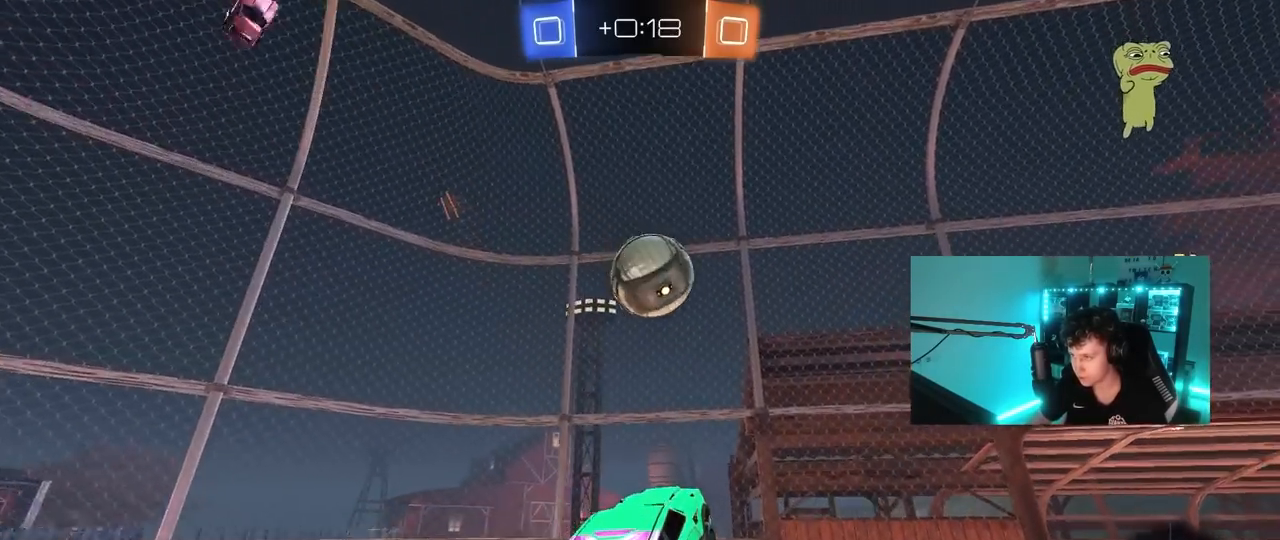
{"keys": ["d", "s"], "mouse": [], "mouse_move": "still", "events": [[83, "w", "down"], [133, "shift", "down"], [217, "w", "up"], [367, "s", "down"], [417, "mouse_left", "up"], [500, "shift", "up"]]}
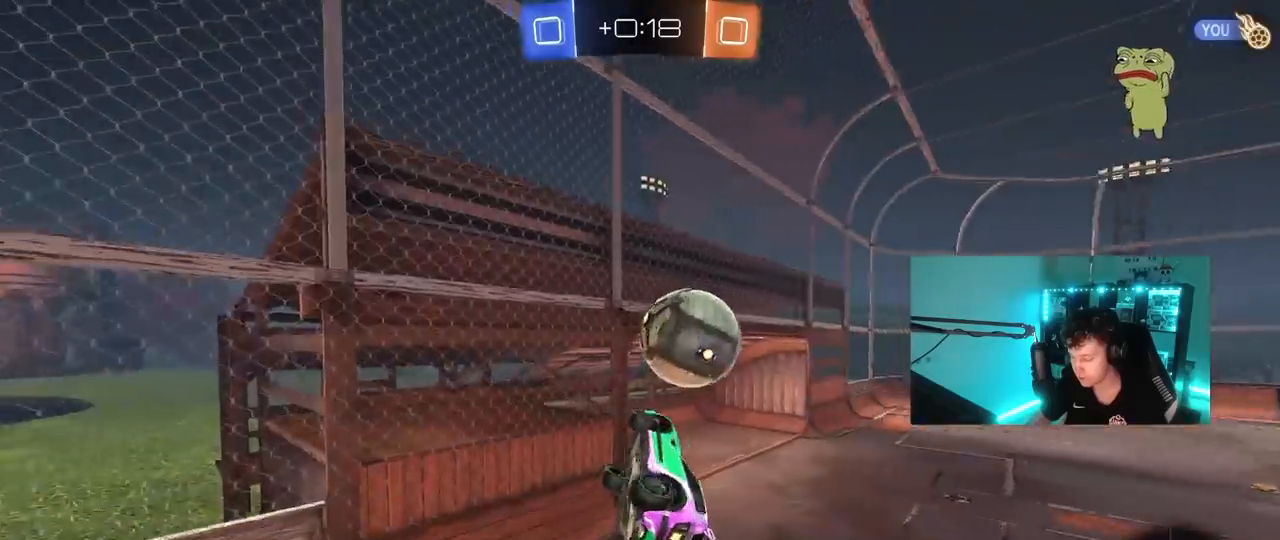
{"keys": ["d"], "mouse": [], "mouse_move": "still", "events": [[50, "s", "up"], [100, "d", "up"], [150, "a", "down"], [150, "shift", "down"], [383, "shift", "up"], [417, "a", "up"], [467, "d", "down"]]}
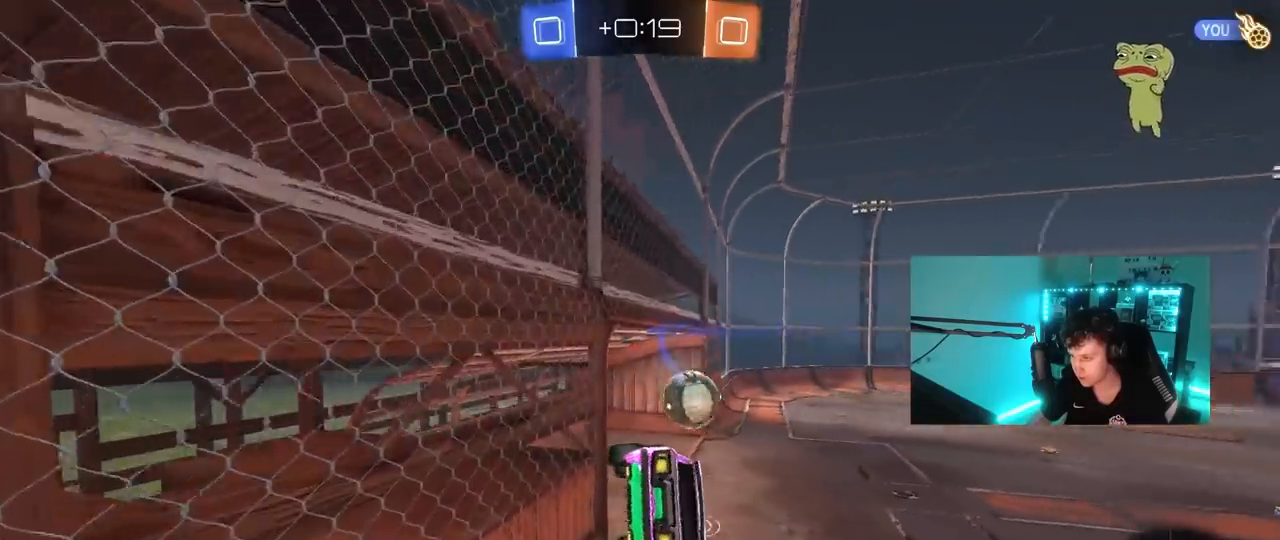
{"keys": ["a", "s", "shift"], "mouse": ["left", "right"], "mouse_move": "still", "events": [[17, "shift", "down"], [67, "shift", "up"], [117, "a", "down"], [117, "d", "up"], [217, "w", "down"], [350, "a", "up"], [350, "mouse_left", "down"], [350, "mouse_right", "down"], [400, "w", "up"], [483, "a", "down"], [483, "s", "down"], [483, "shift", "down"]]}
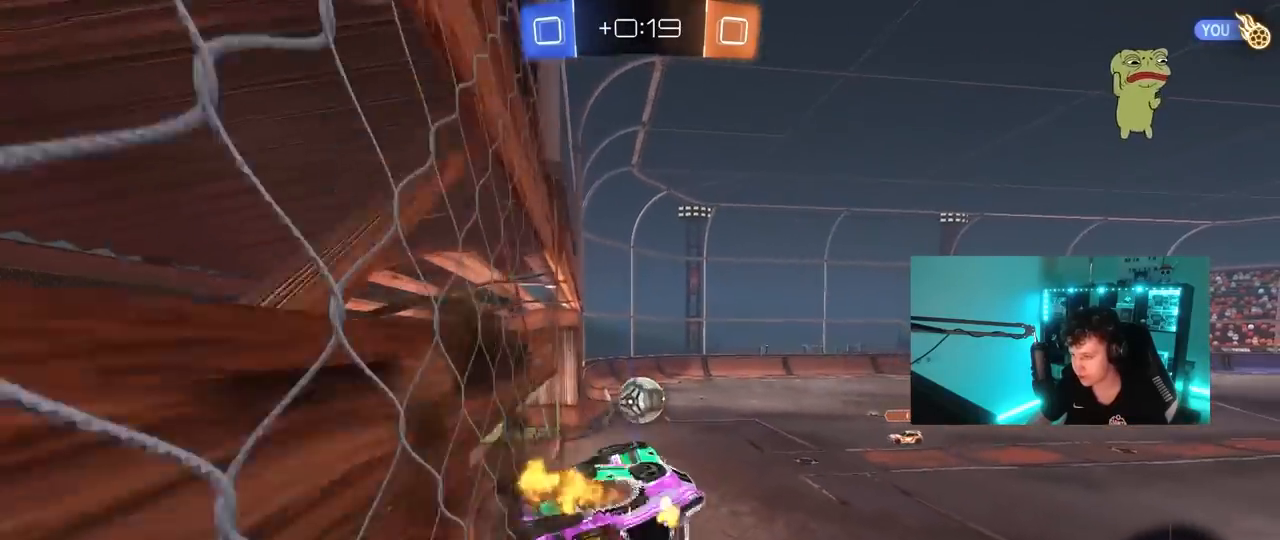
{"keys": [], "mouse": [], "mouse_move": "up-left", "events": [[183, "mouse_right", "up"], [183, "s", "up"], [217, "a", "up"], [217, "mouse_left", "up"], [217, "shift", "up"], [267, "d", "down"], [417, "d", "up"]]}
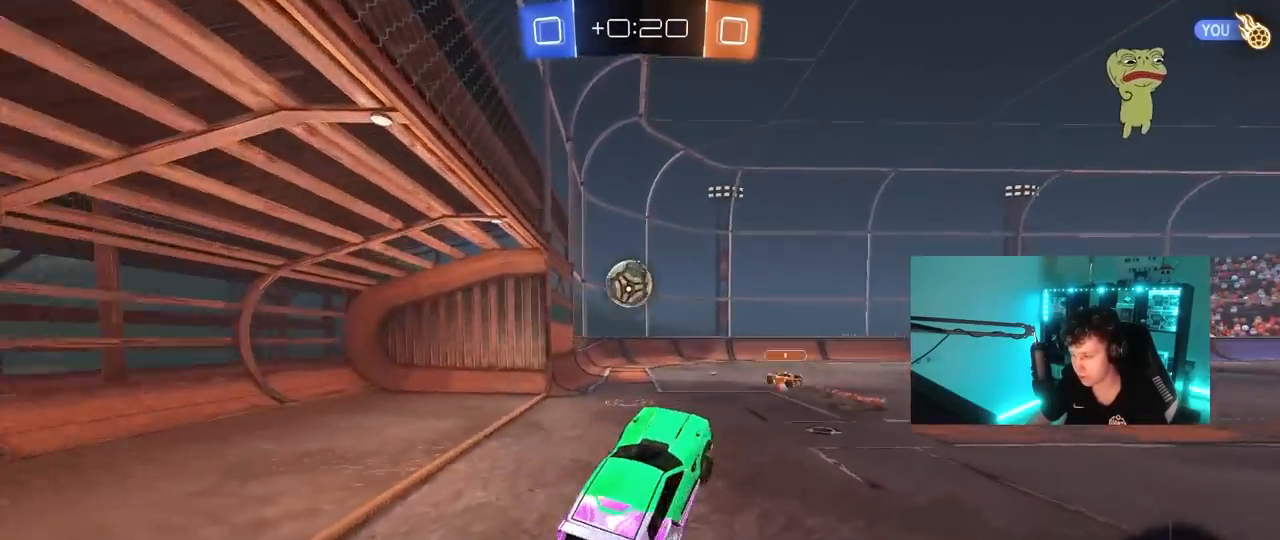
{"keys": ["d", "shift", "w"], "mouse": ["left"], "mouse_move": "still", "events": [[100, "w", "down"], [150, "mouse_left", "down"], [150, "mouse_right", "down"], [283, "mouse_right", "up"], [383, "mouse_right", "down"], [417, "d", "down"], [417, "shift", "down"], [450, "mouse_right", "up"]]}
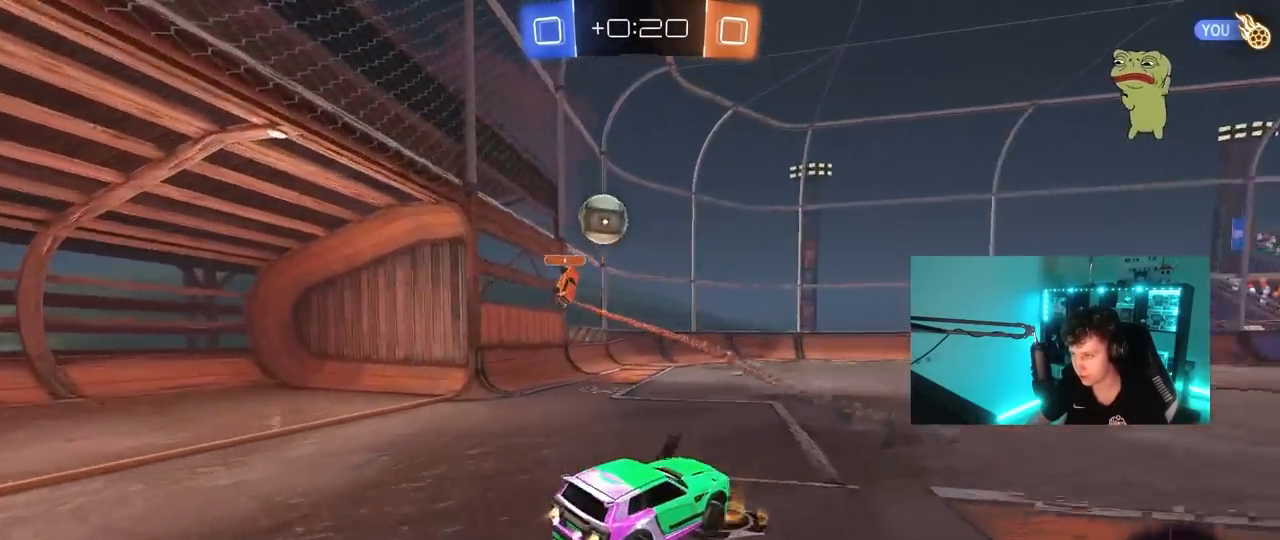
{"keys": ["d", "shift"], "mouse": [], "mouse_move": "still", "events": [[17, "mouse_right", "down"], [67, "s", "down"], [67, "w", "up"], [167, "space", "down"], [250, "mouse_left", "up"], [250, "mouse_right", "up"], [300, "space", "up"], [450, "s", "up"]]}
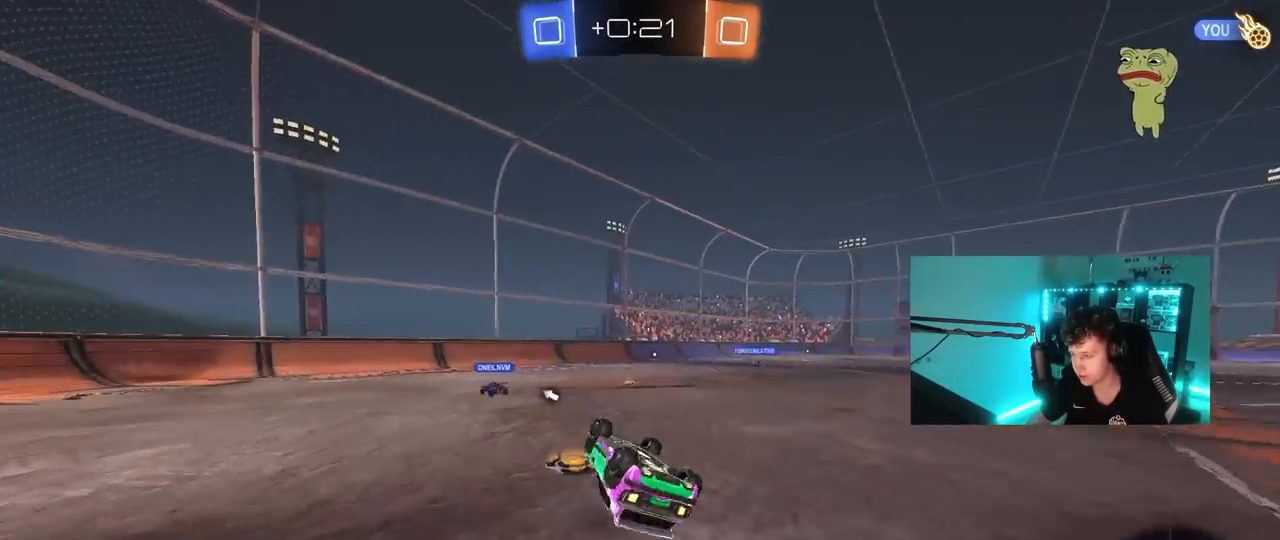
{"keys": ["d", "w"], "mouse": [], "mouse_move": "still", "events": [[33, "s", "down"], [133, "mouse_left", "down"], [267, "shift", "up"], [317, "mouse_left", "up"], [317, "s", "up"], [367, "d", "up"], [450, "w", "down"], [500, "d", "down"]]}
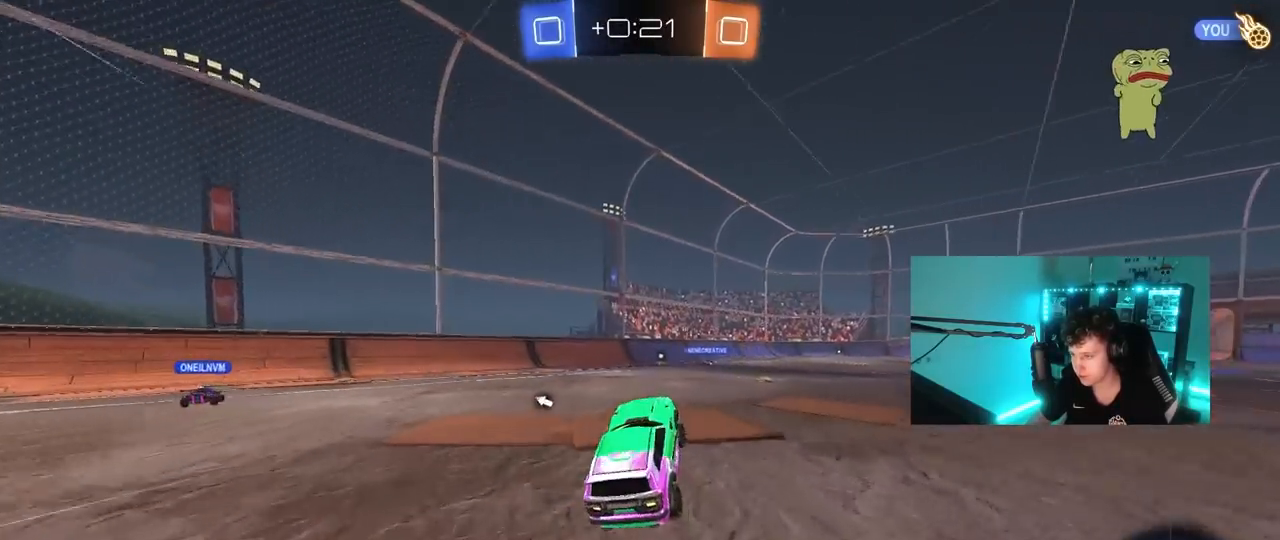
{"keys": ["a", "w"], "mouse": [], "mouse_move": "still", "events": [[333, "d", "up"], [383, "a", "down"]]}
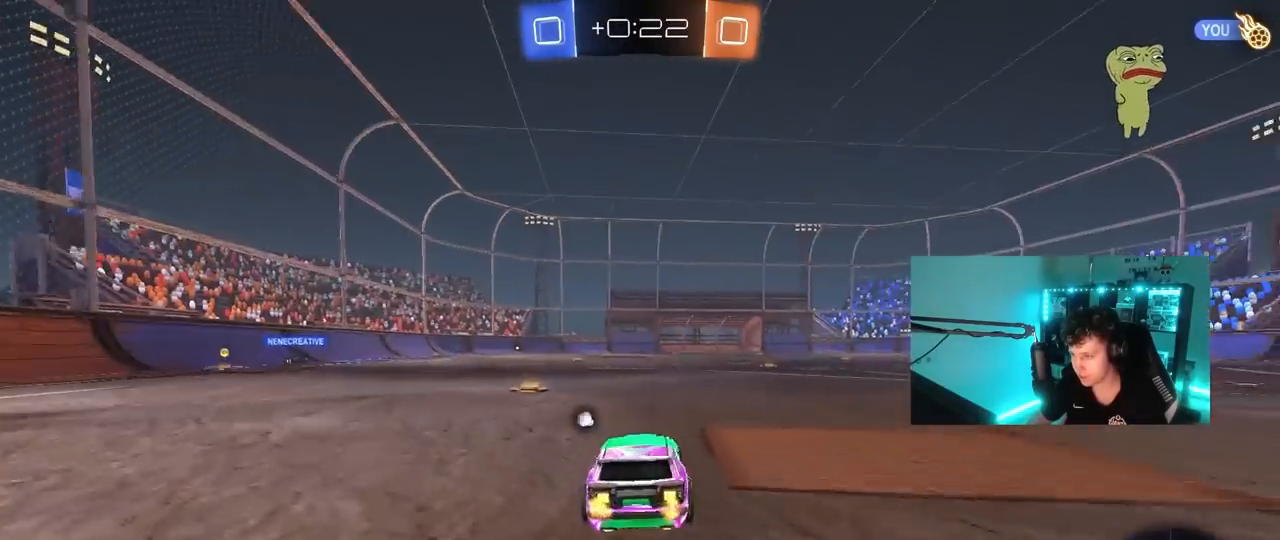
{"keys": ["d", "w"], "mouse": [], "mouse_move": "still", "events": [[250, "a", "up"], [250, "d", "down"], [250, "space", "down"], [400, "shift", "down"], [400, "space", "up"], [483, "shift", "up"]]}
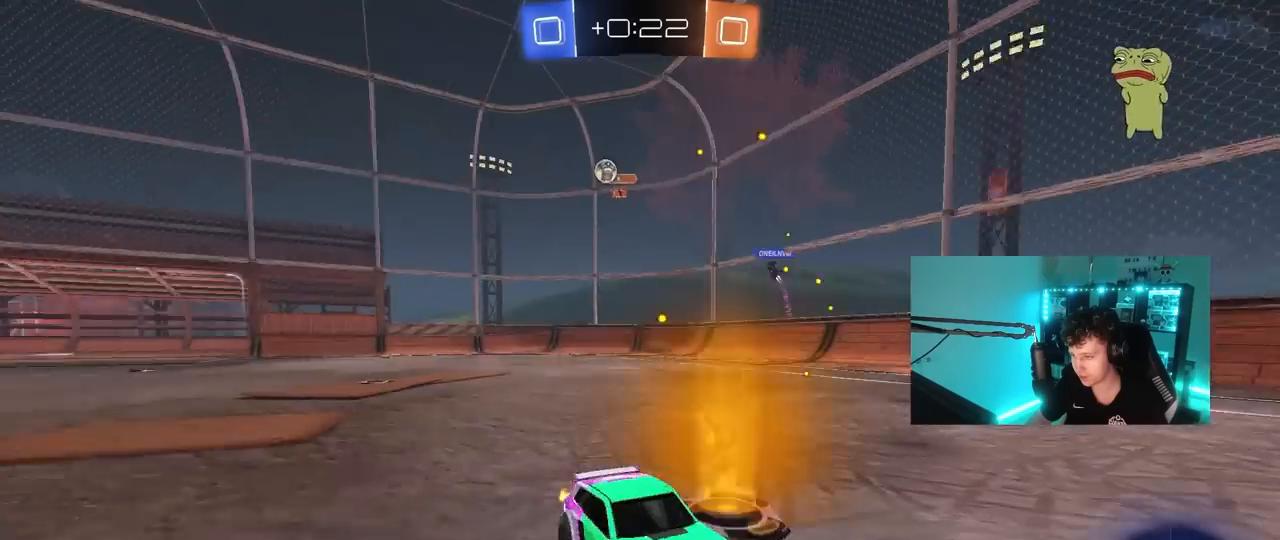
{"keys": ["w"], "mouse": [], "mouse_move": "still", "events": [[267, "d", "up"]]}
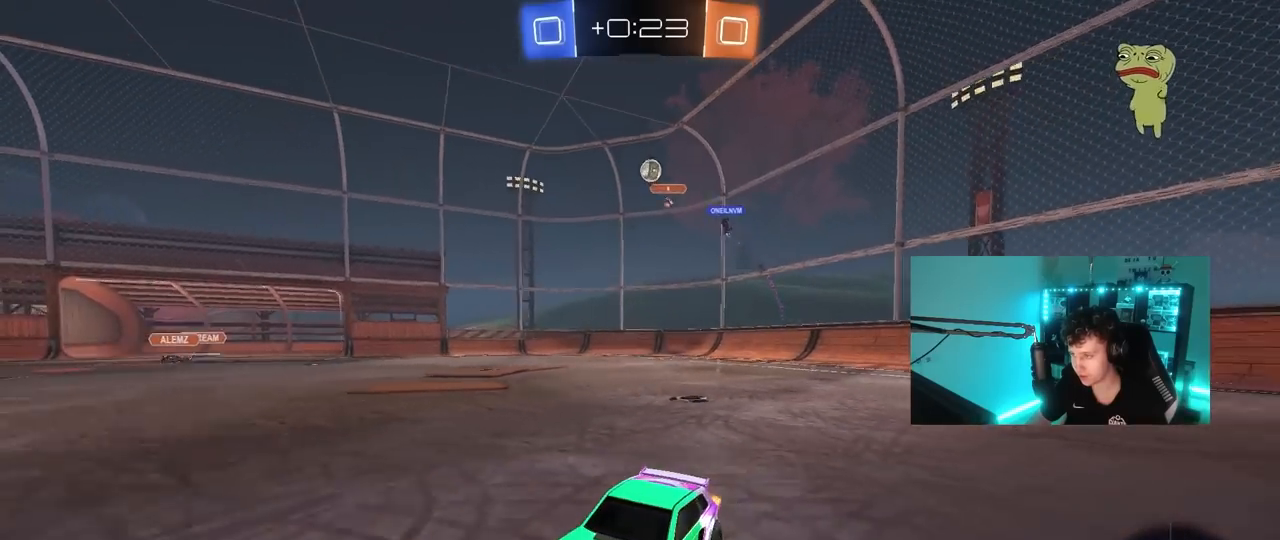
{"keys": ["w"], "mouse": [], "mouse_move": "still", "events": [[100, "d", "down"], [200, "d", "up"]]}
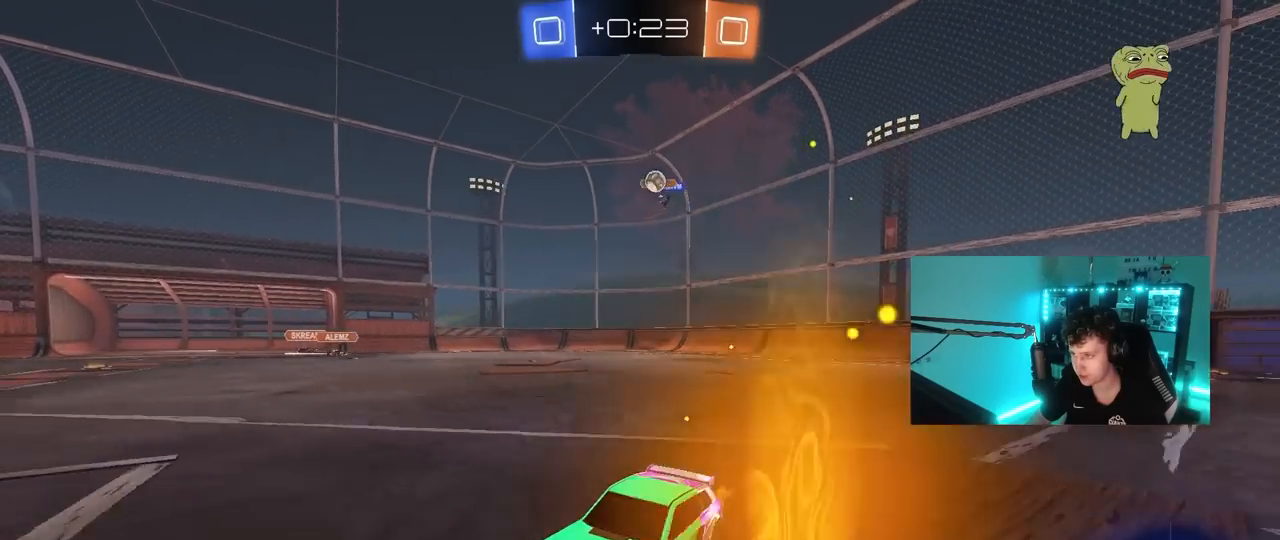
{"keys": ["a", "w"], "mouse": [], "mouse_move": "still", "events": [[17, "a", "down"], [117, "a", "up"], [250, "a", "down"], [350, "shift", "down"], [483, "shift", "up"]]}
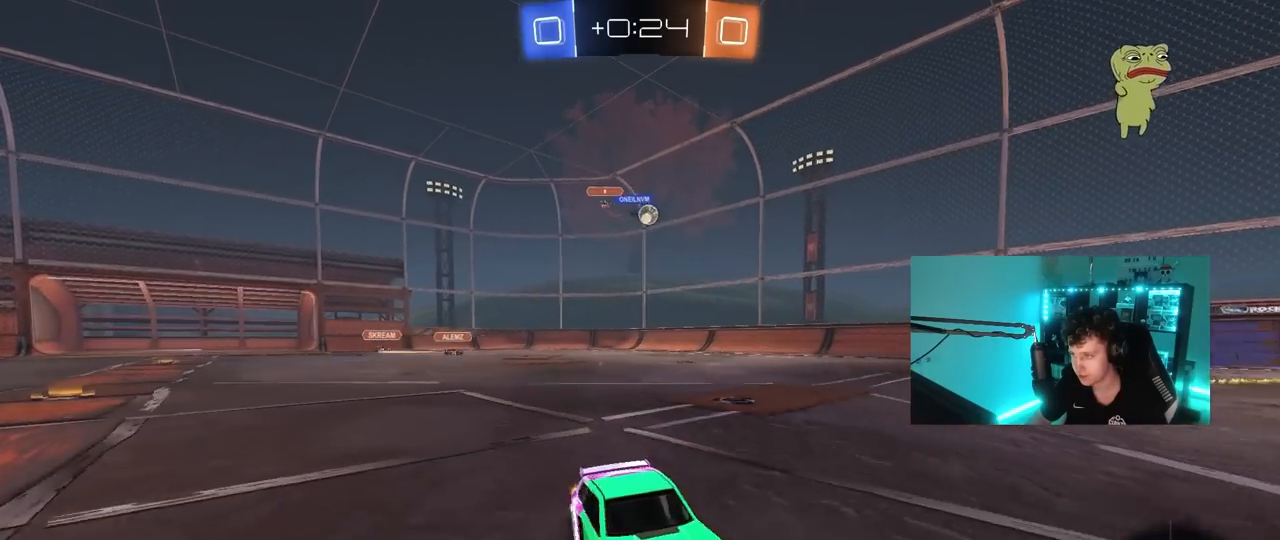
{"keys": ["w"], "mouse": [], "mouse_move": "still", "events": [[133, "a", "up"], [317, "a", "down"], [450, "a", "up"]]}
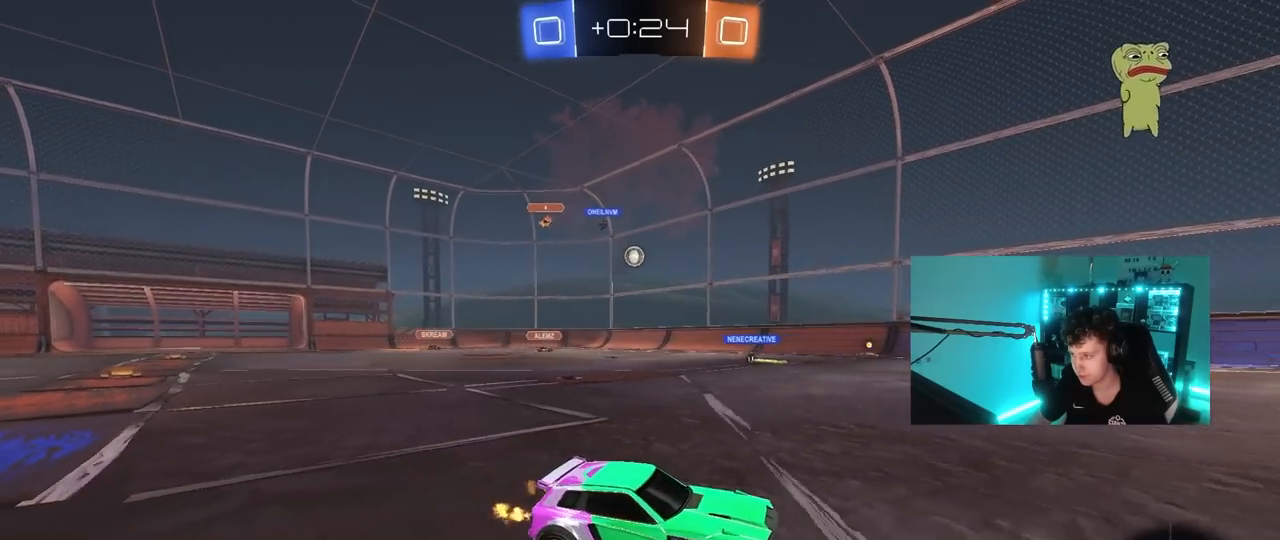
{"keys": ["a", "w"], "mouse": [], "mouse_move": "still", "events": [[467, "a", "down"]]}
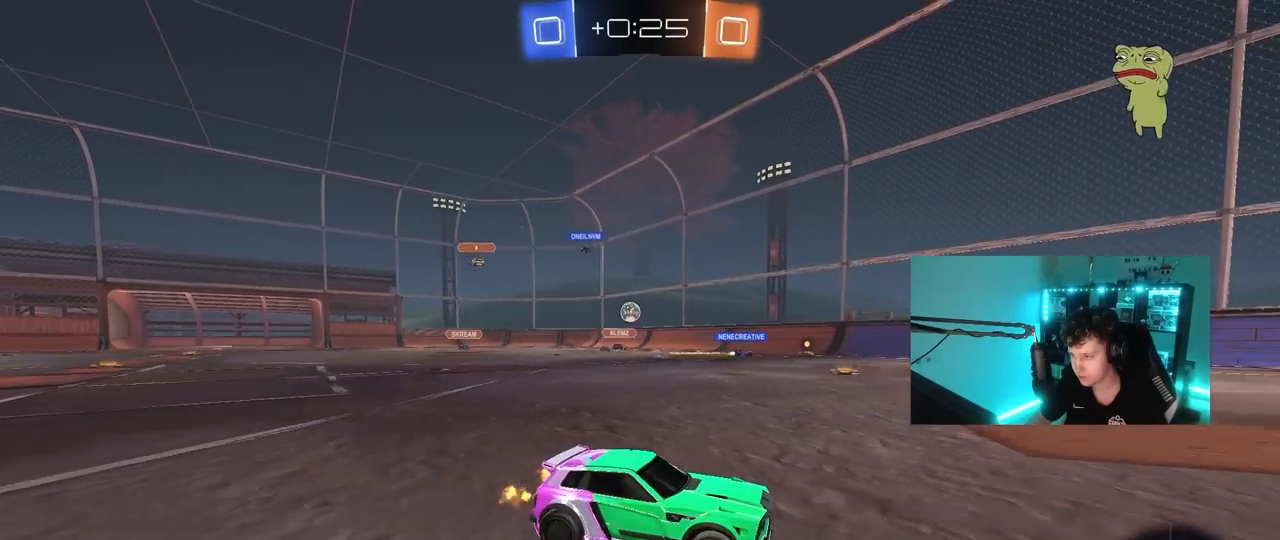
{"keys": ["d"], "mouse": [], "mouse_move": "still", "events": [[67, "shift", "down"], [217, "shift", "up"], [350, "d", "down"], [350, "w", "up"], [400, "a", "up"]]}
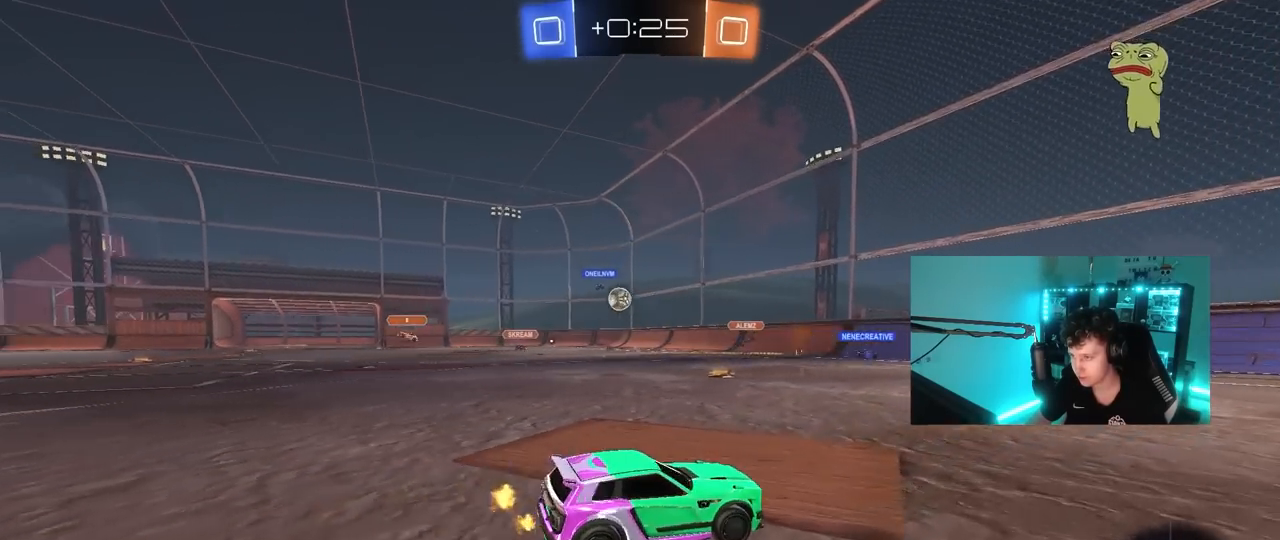
{"keys": ["d", "w"], "mouse": [], "mouse_move": "still", "events": [[33, "shift", "down"], [33, "w", "down"], [217, "shift", "up"], [450, "shift", "down"], [500, "shift", "up"]]}
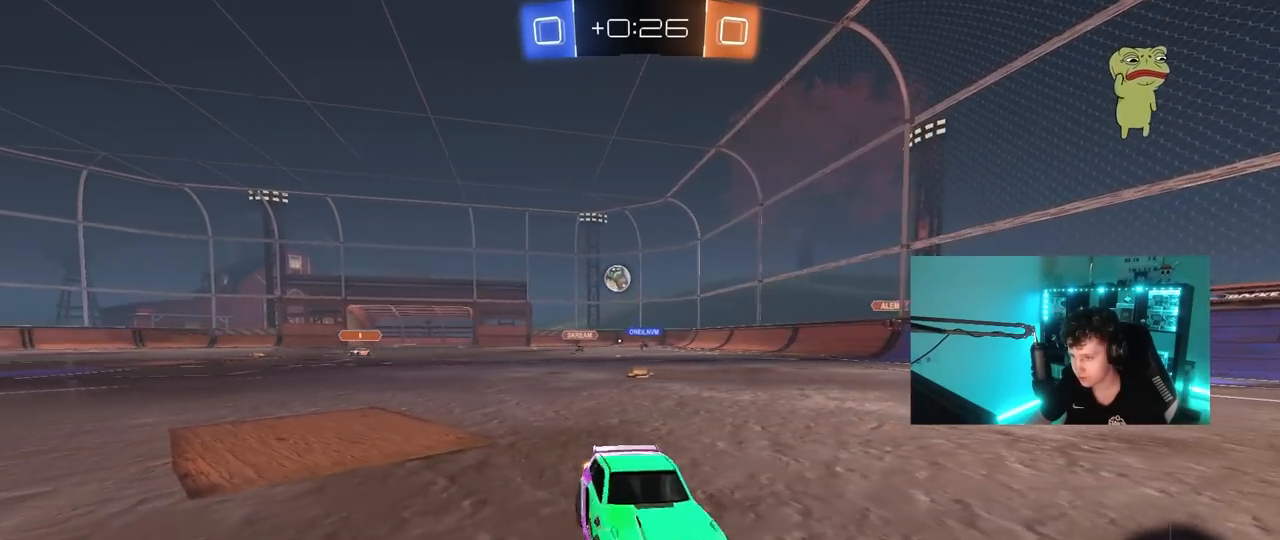
{"keys": ["a", "w"], "mouse": [], "mouse_move": "still", "events": [[383, "d", "up"], [433, "a", "down"]]}
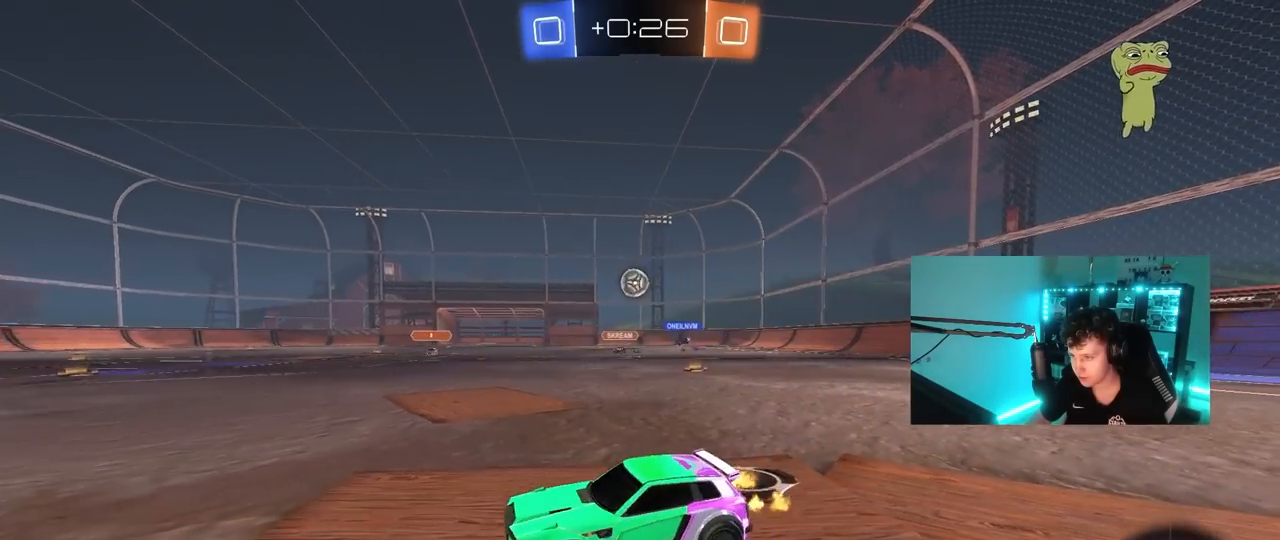
{"keys": ["w"], "mouse": [], "mouse_move": "still", "events": [[250, "a", "up"]]}
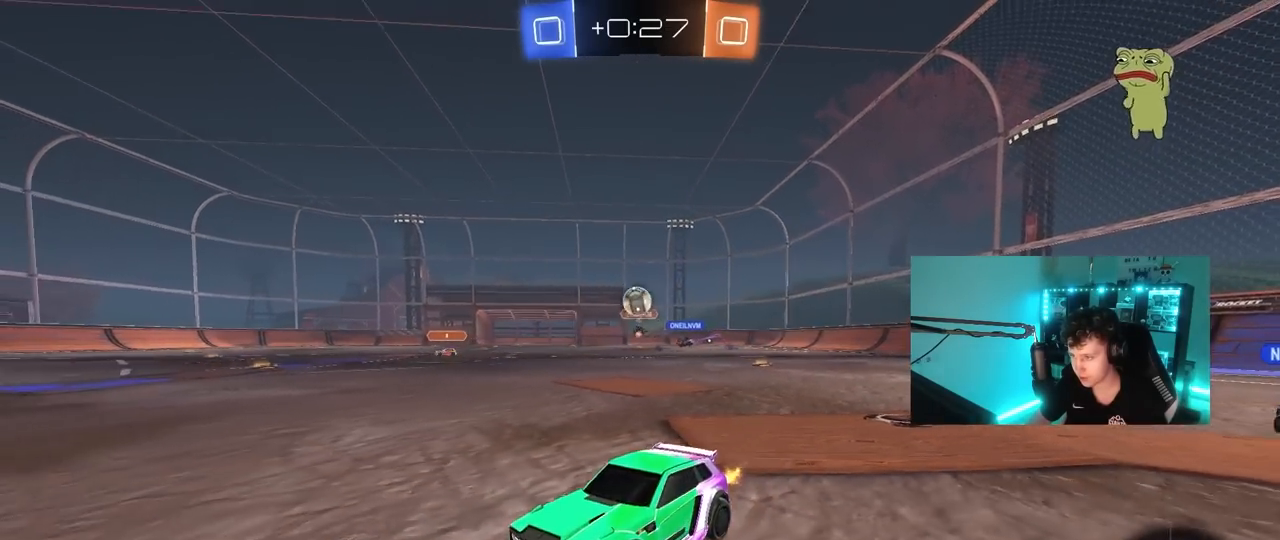
{"keys": ["s"], "mouse": ["right"], "mouse_move": "down-left", "events": [[33, "a", "down"], [133, "a", "up"], [267, "d", "down"], [267, "w", "up"], [317, "d", "up"], [317, "mouse_right", "down"], [367, "d", "down"], [417, "s", "down"], [450, "d", "up"]]}
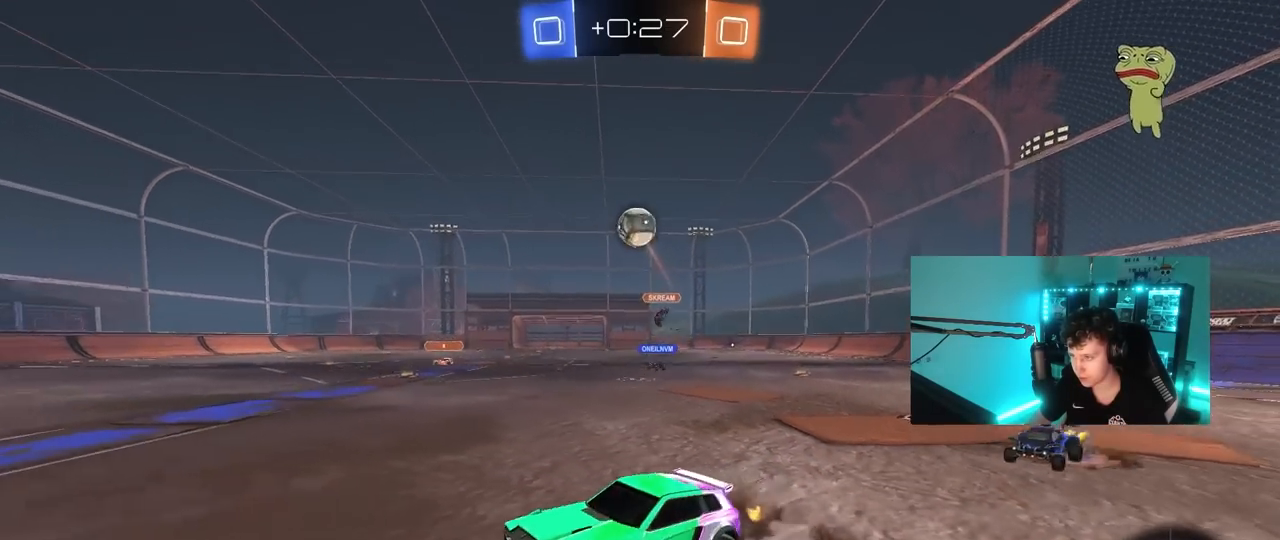
{"keys": ["a"], "mouse": ["left"], "mouse_move": "still", "events": [[50, "mouse_right", "up"], [50, "s", "up"], [100, "mouse_right", "down"], [183, "a", "down"], [183, "s", "down"], [183, "shift", "down"], [283, "mouse_left", "down"], [333, "mouse_right", "up"], [333, "s", "up"], [467, "shift", "up"]]}
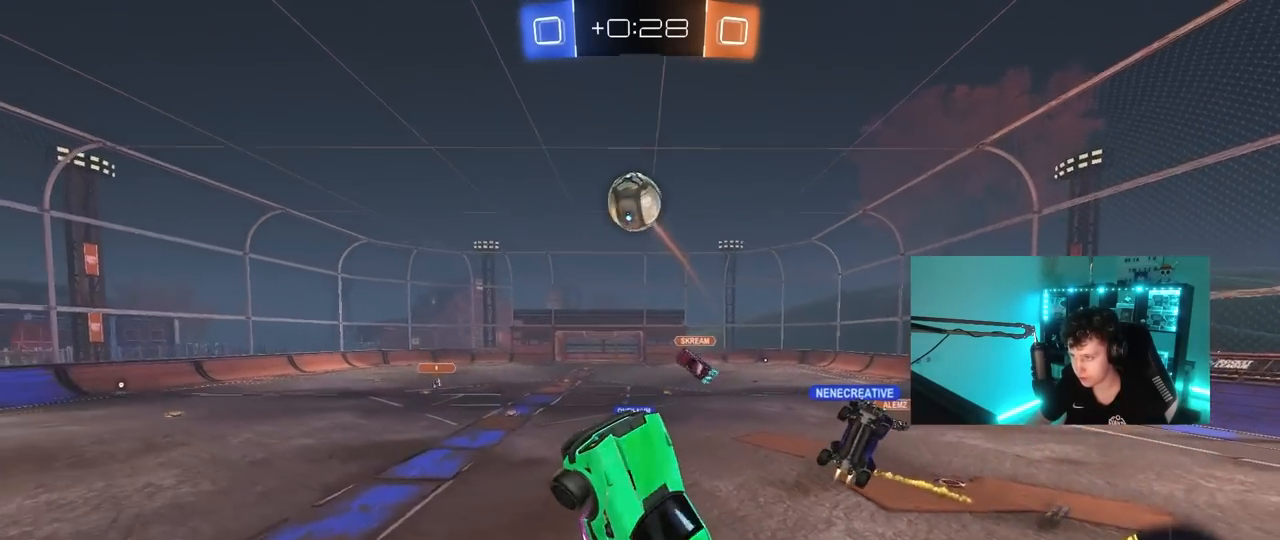
{"keys": ["a"], "mouse": [], "mouse_move": "still", "events": [[67, "mouse_left", "up"], [167, "a", "up"], [200, "mouse_left", "down"], [250, "w", "down"], [300, "mouse_left", "up"], [350, "w", "up"], [483, "a", "down"]]}
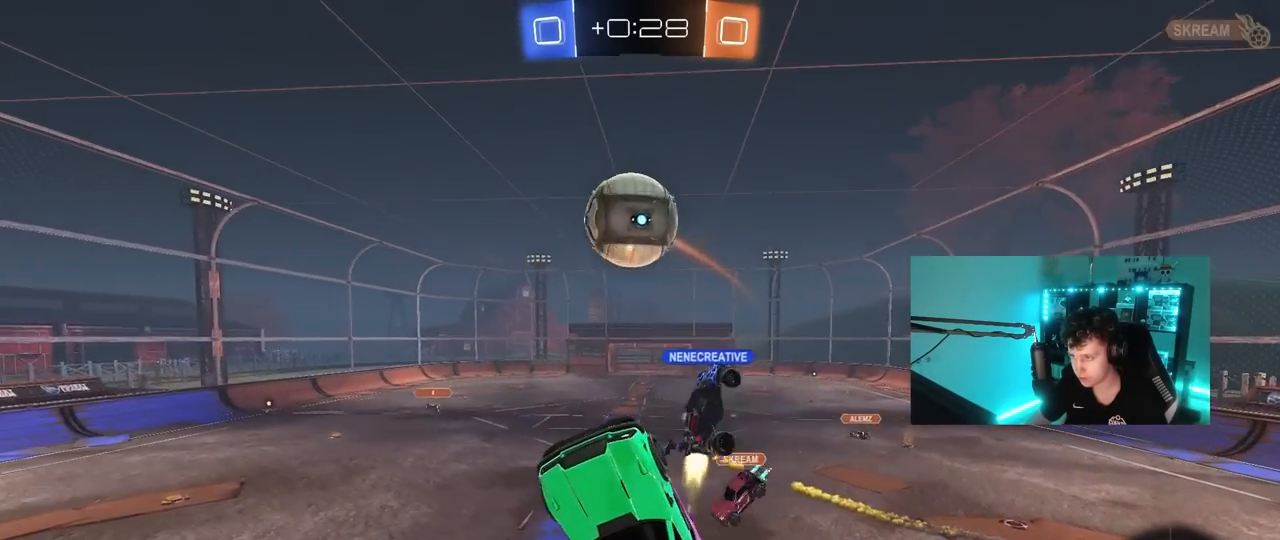
{"keys": ["s", "shift"], "mouse": [], "mouse_move": "still", "events": [[83, "a", "up"], [83, "mouse_left", "down"], [217, "mouse_left", "up"], [417, "a", "down"], [417, "s", "down"], [417, "shift", "down"], [500, "a", "up"]]}
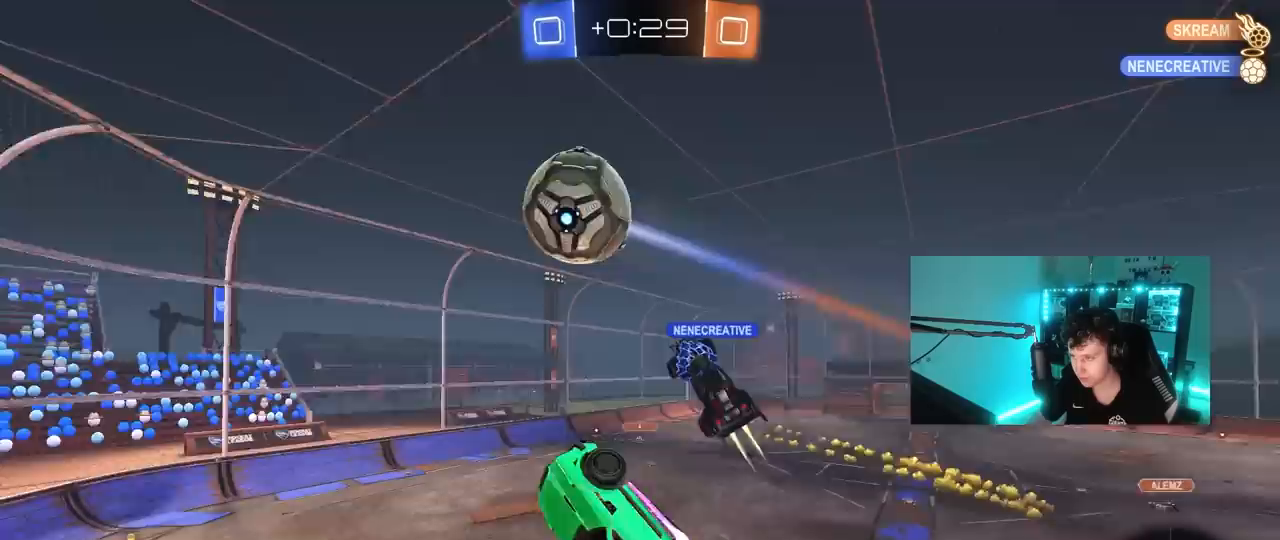
{"keys": ["a"], "mouse": [], "mouse_move": "still", "events": [[50, "d", "down"], [50, "s", "up"], [50, "shift", "up"], [183, "d", "up"], [233, "a", "down"], [283, "s", "down"], [283, "shift", "down"], [467, "s", "up"], [467, "shift", "up"]]}
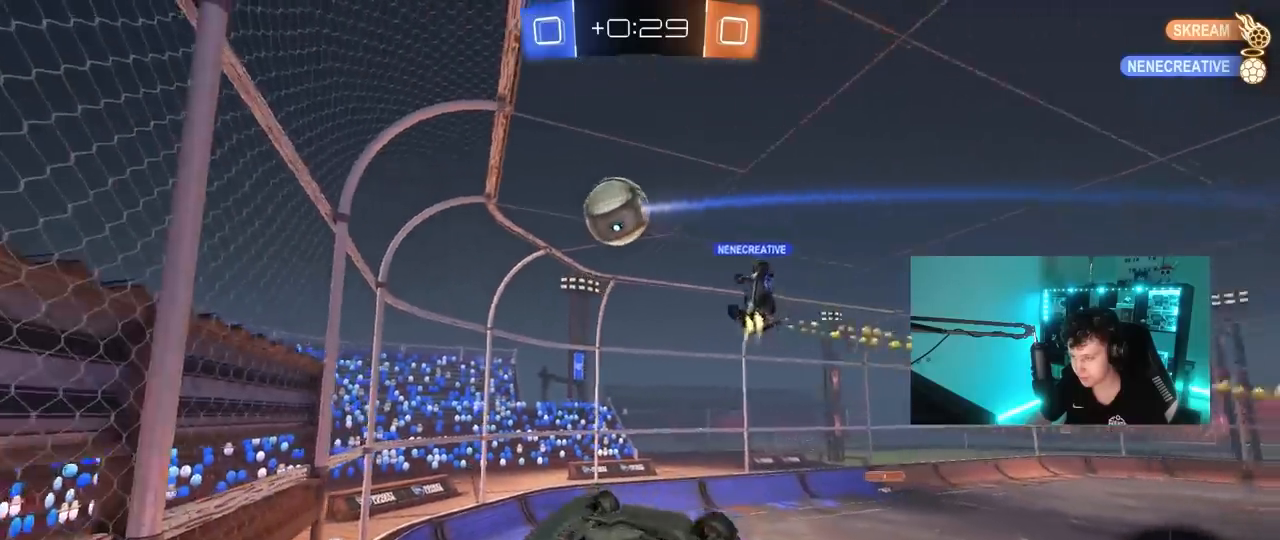
{"keys": ["a", "w"], "mouse": [], "mouse_move": "still", "events": [[17, "a", "up"], [167, "d", "down"], [250, "d", "up"], [433, "a", "down"], [483, "w", "down"]]}